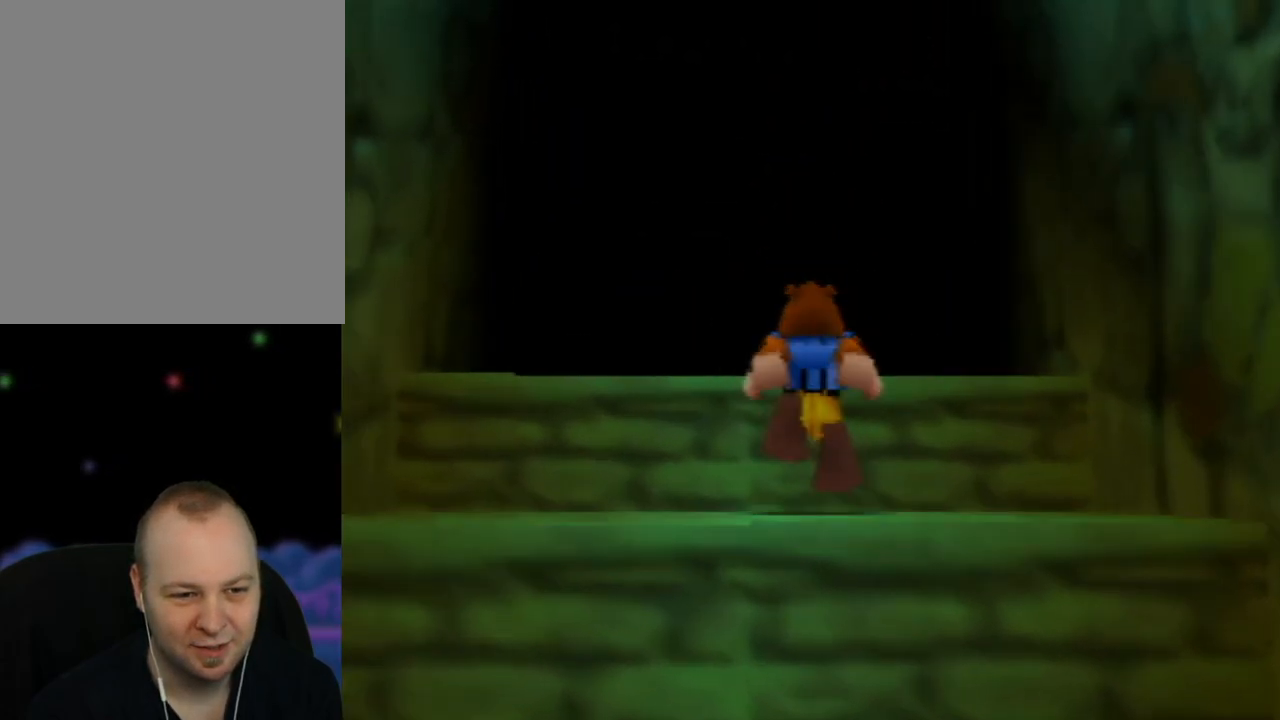
Gameplay with a controller (Nintendo layout); each line is a JSON object with the inputs held at the frame after it. "events" lists button and stick changes between this image and that frame as [ms after this image, input, new state], when the widget could be followed in between. Not read: L1 L3 R1 R3.
{"buttons": [], "left_stick": "up", "events": [[117, "A", "down"], [333, "A", "up"]]}
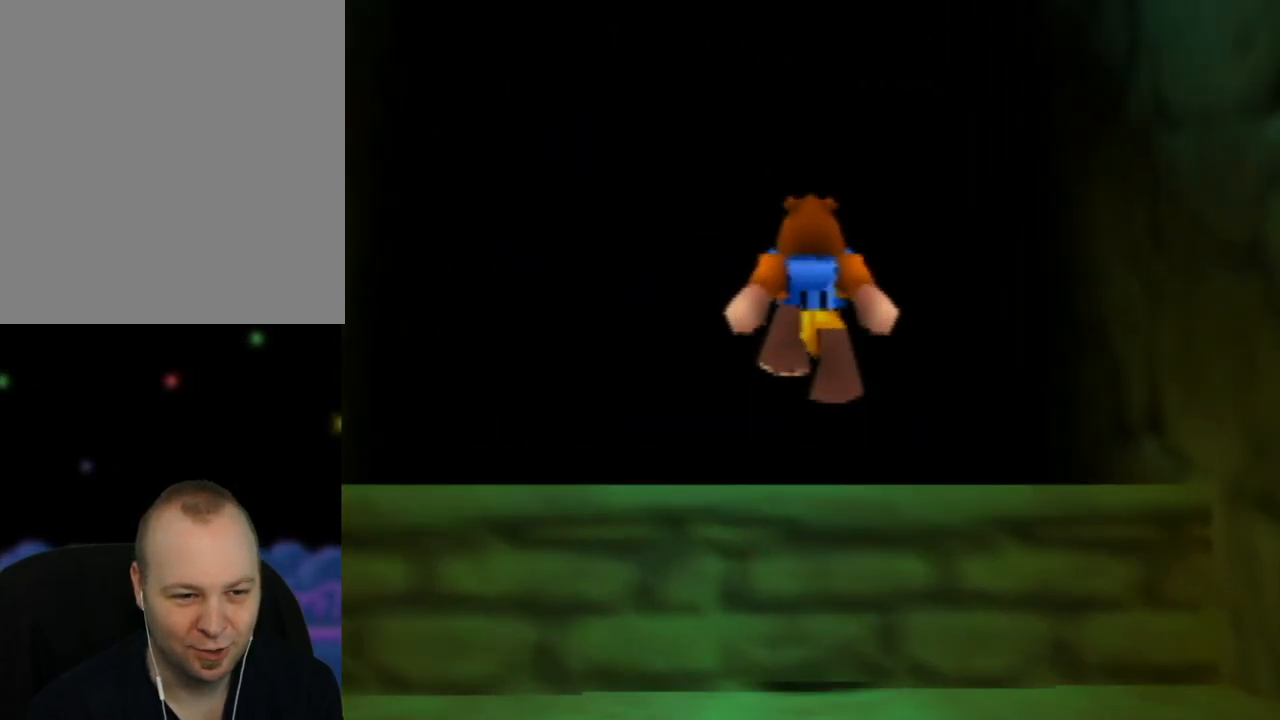
{"buttons": [], "left_stick": "up", "events": []}
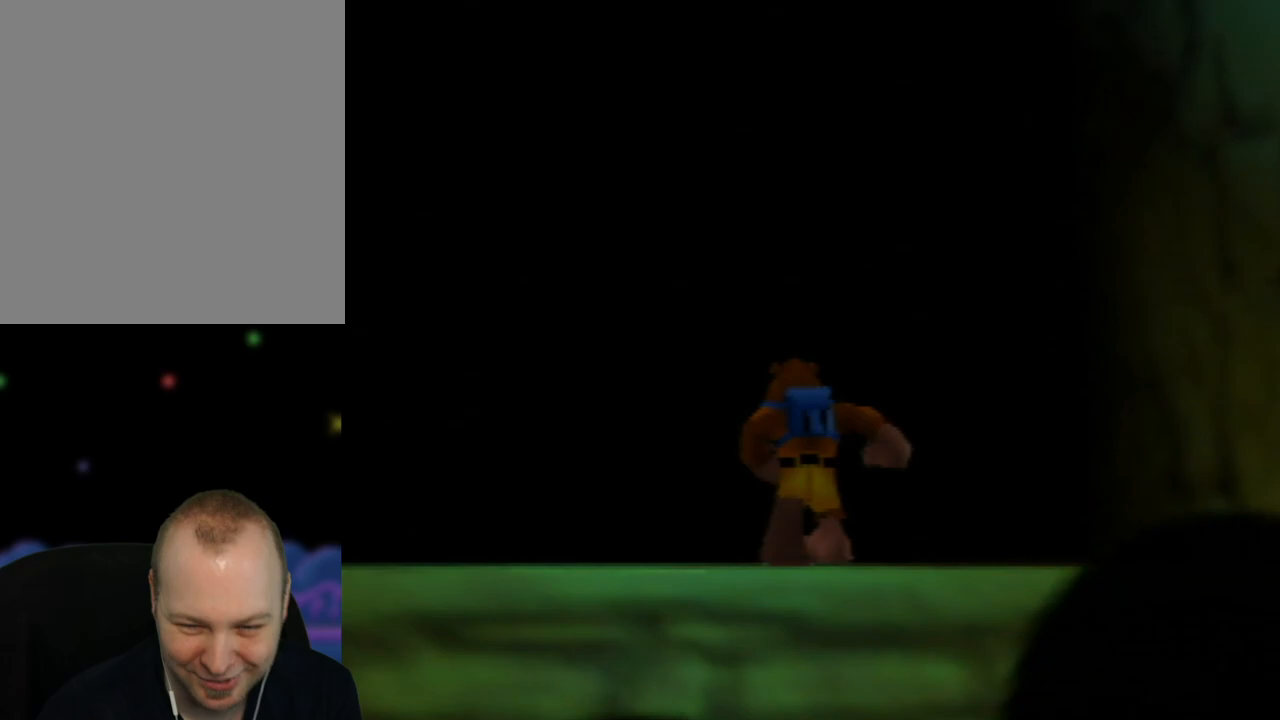
{"buttons": [], "left_stick": "up-left", "events": [[417, "left_stick", "up-left"]]}
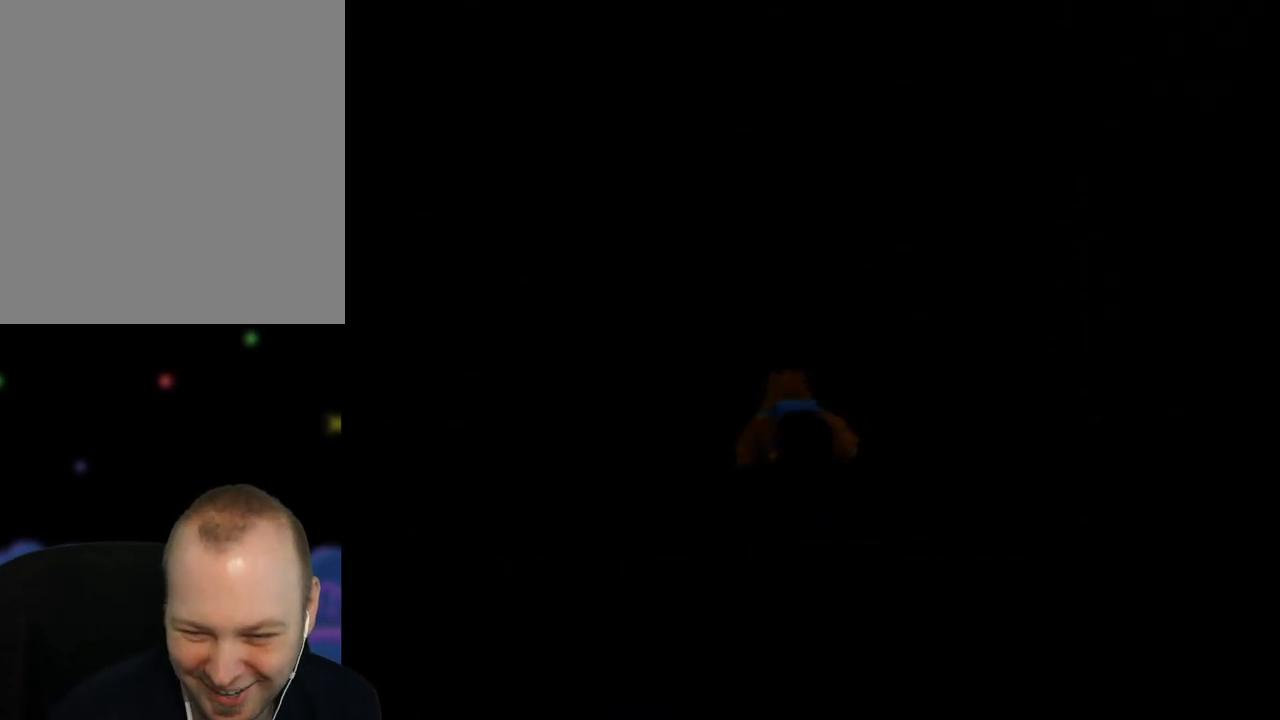
{"buttons": [], "left_stick": "center", "events": [[17, "left_stick", "center"]]}
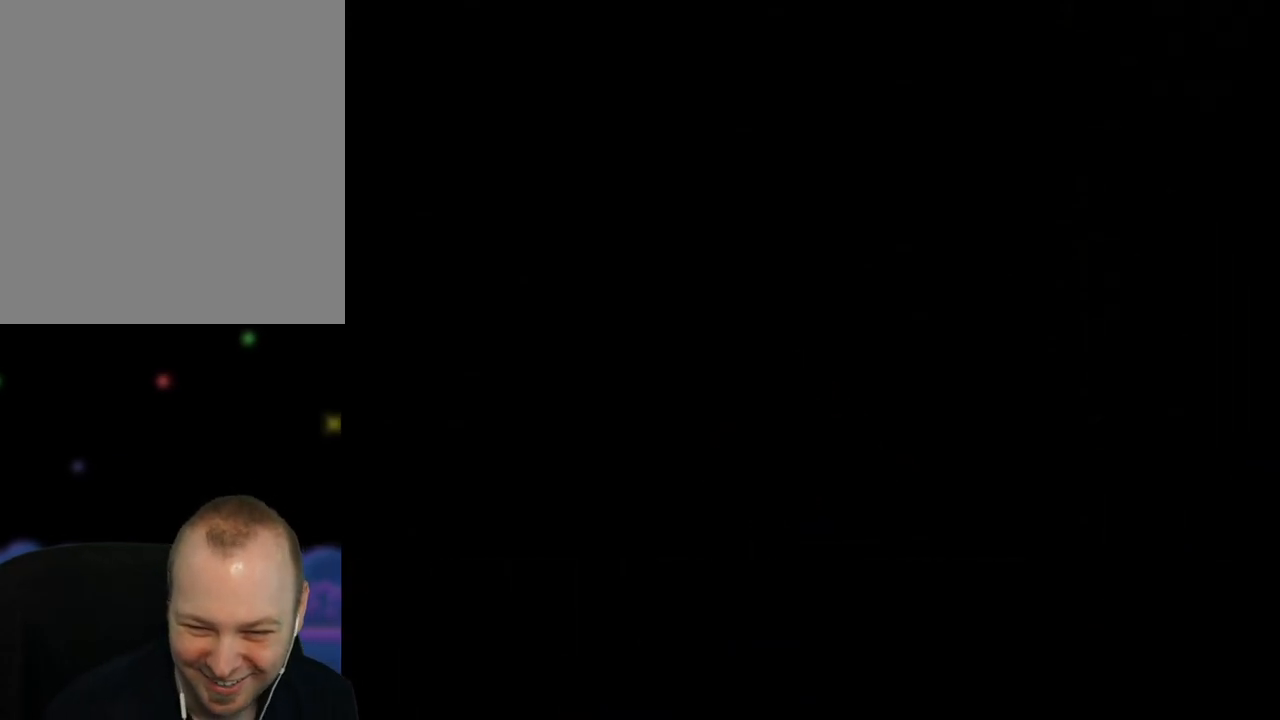
{"buttons": [], "left_stick": "center", "events": []}
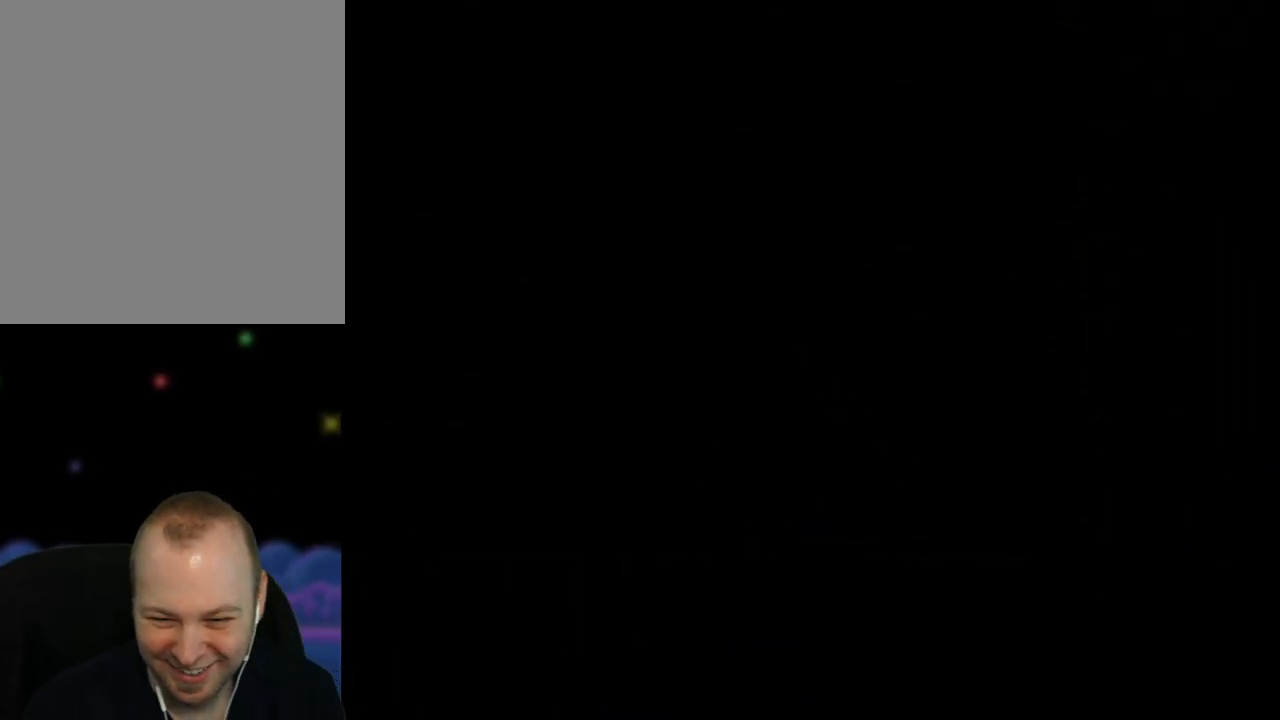
{"buttons": [], "left_stick": "center", "events": []}
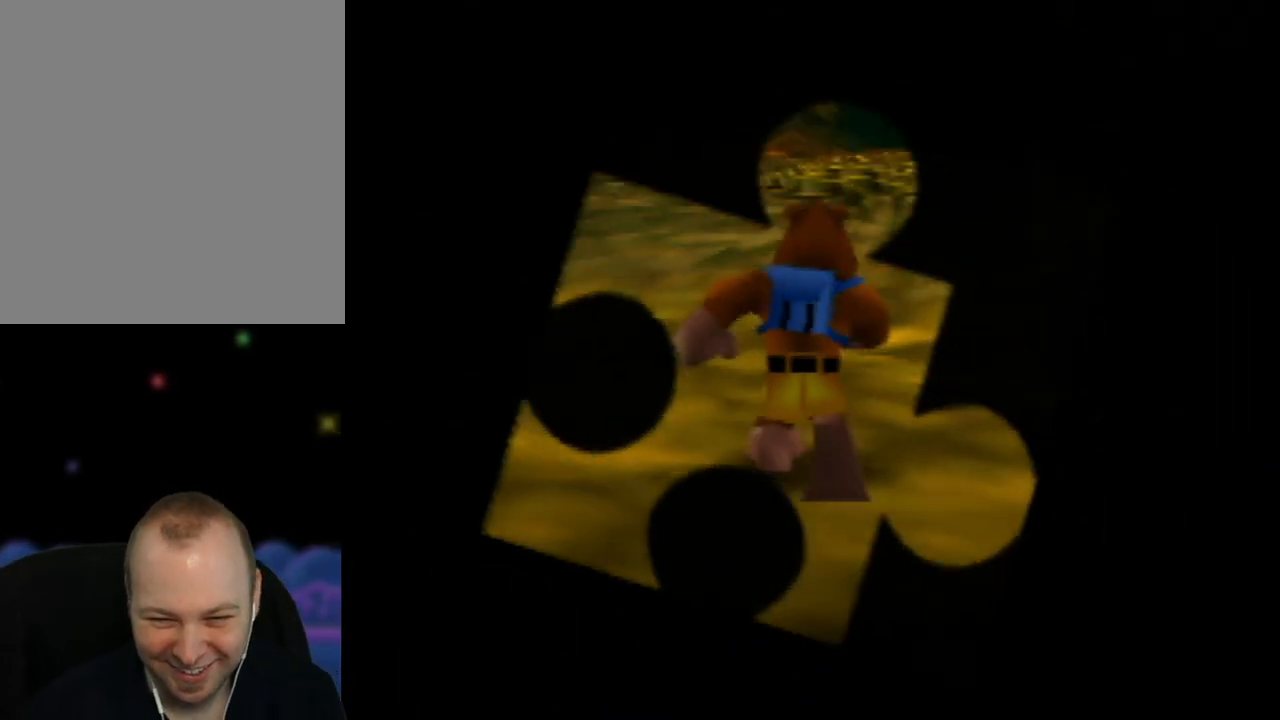
{"buttons": [], "left_stick": "up", "events": [[433, "left_stick", "up"]]}
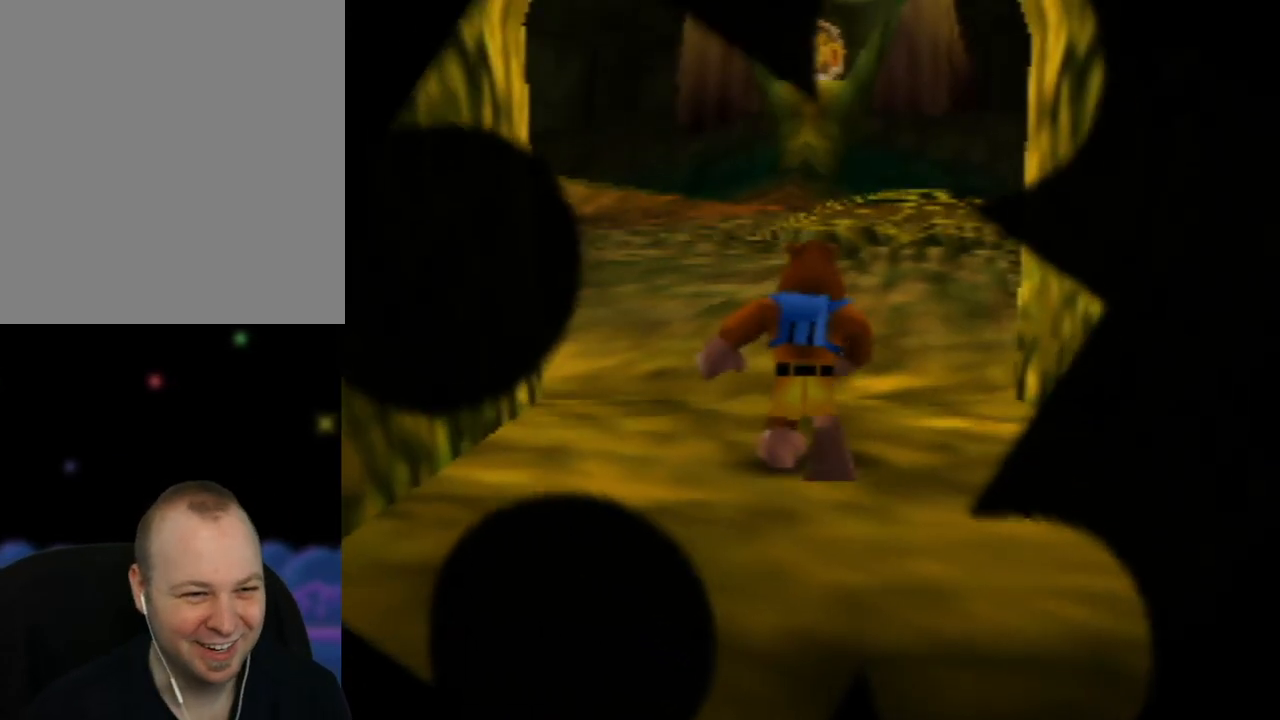
{"buttons": [], "left_stick": "up", "events": []}
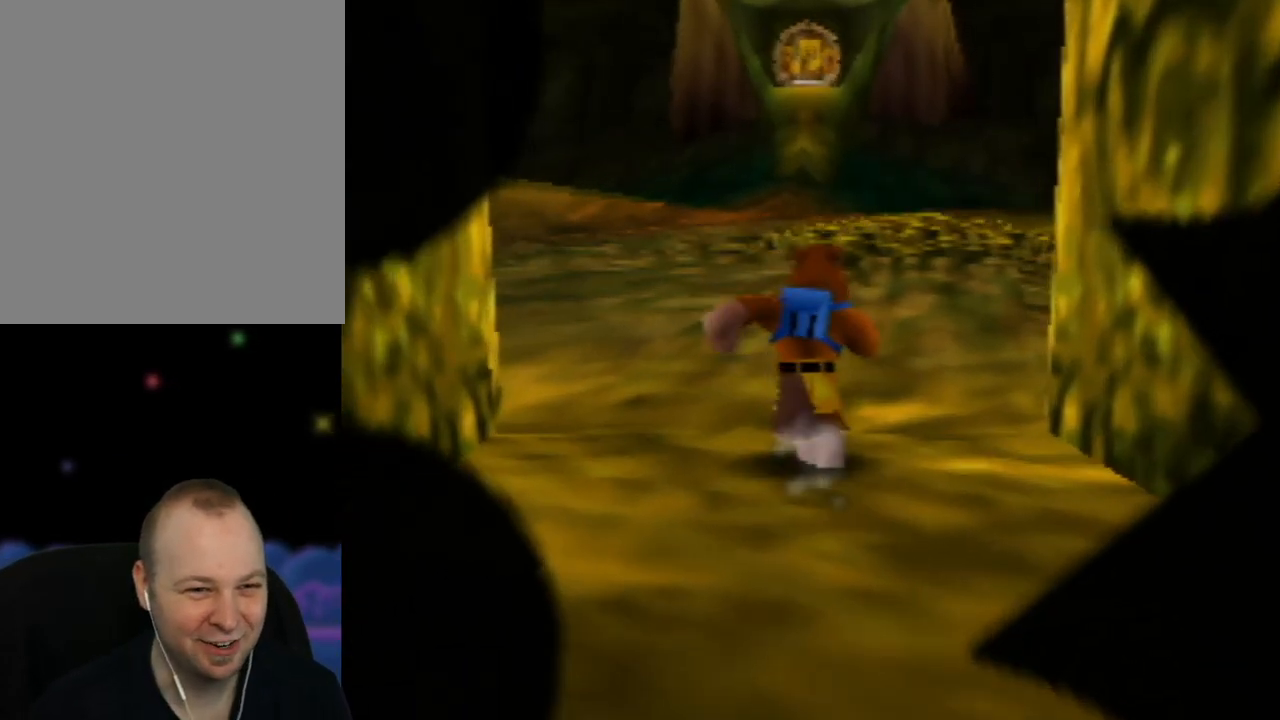
{"buttons": [], "left_stick": "up", "events": []}
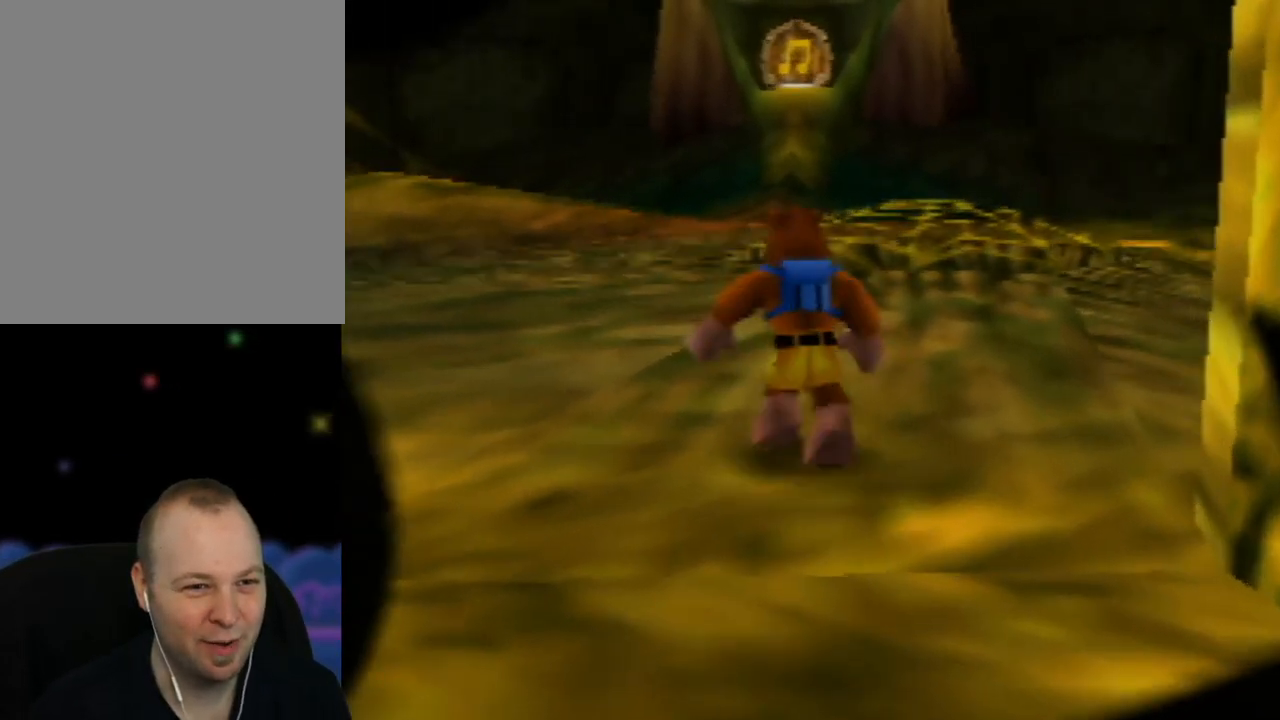
{"buttons": [], "left_stick": "up", "events": [[333, "C_RIGHT", "down"], [500, "C_RIGHT", "up"]]}
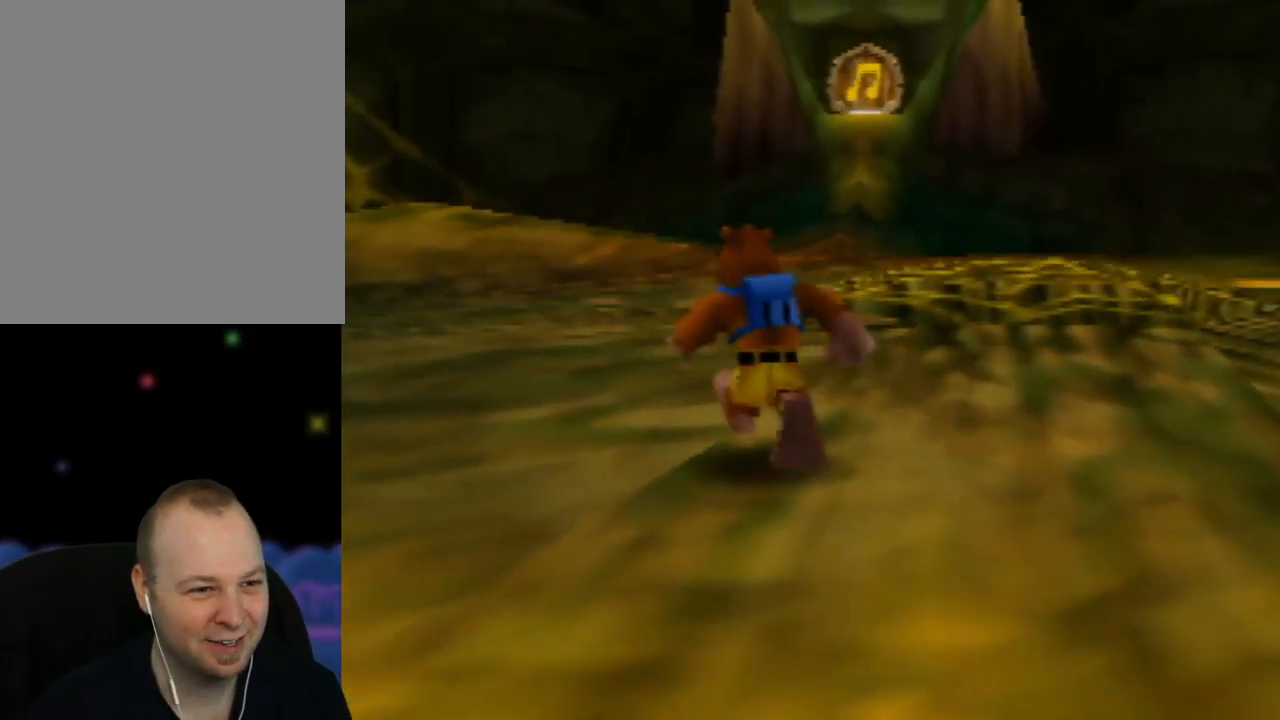
{"buttons": [], "left_stick": "up-left", "events": [[250, "C_RIGHT", "down"], [317, "left_stick", "up-left"], [417, "C_RIGHT", "up"]]}
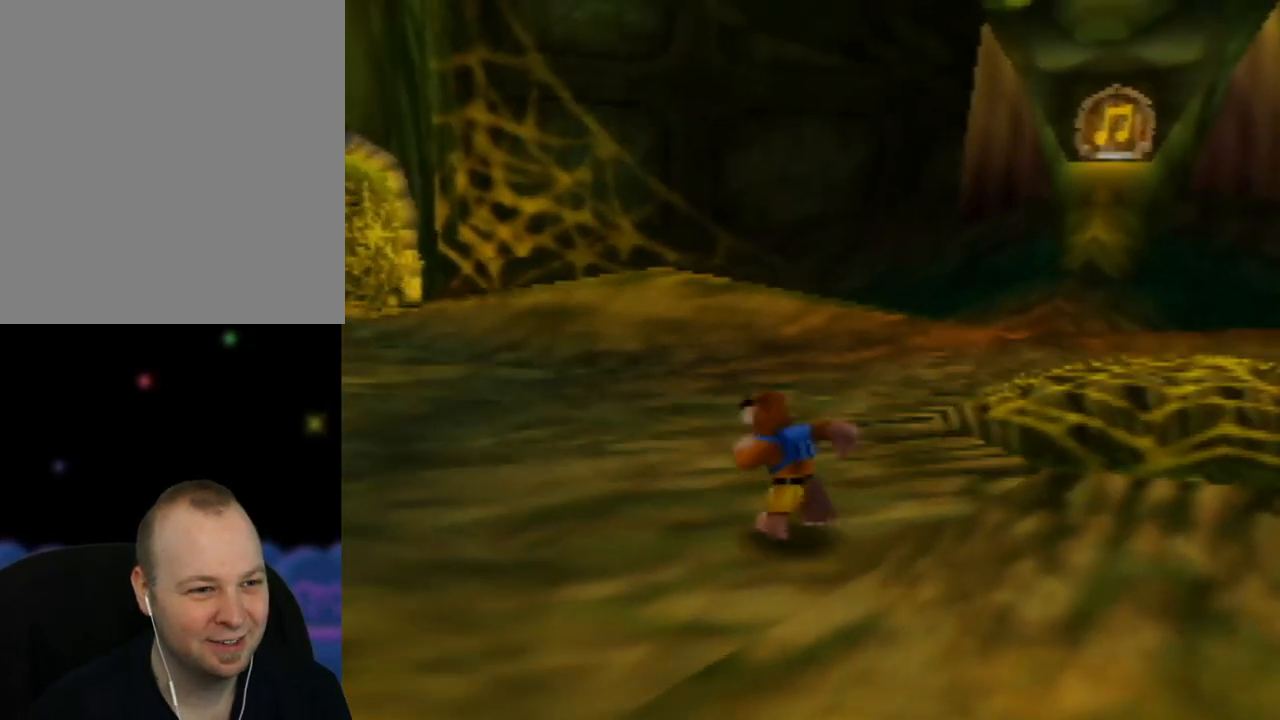
{"buttons": [], "left_stick": "up", "events": [[100, "left_stick", "up"], [250, "C_RIGHT", "down"], [417, "C_RIGHT", "up"]]}
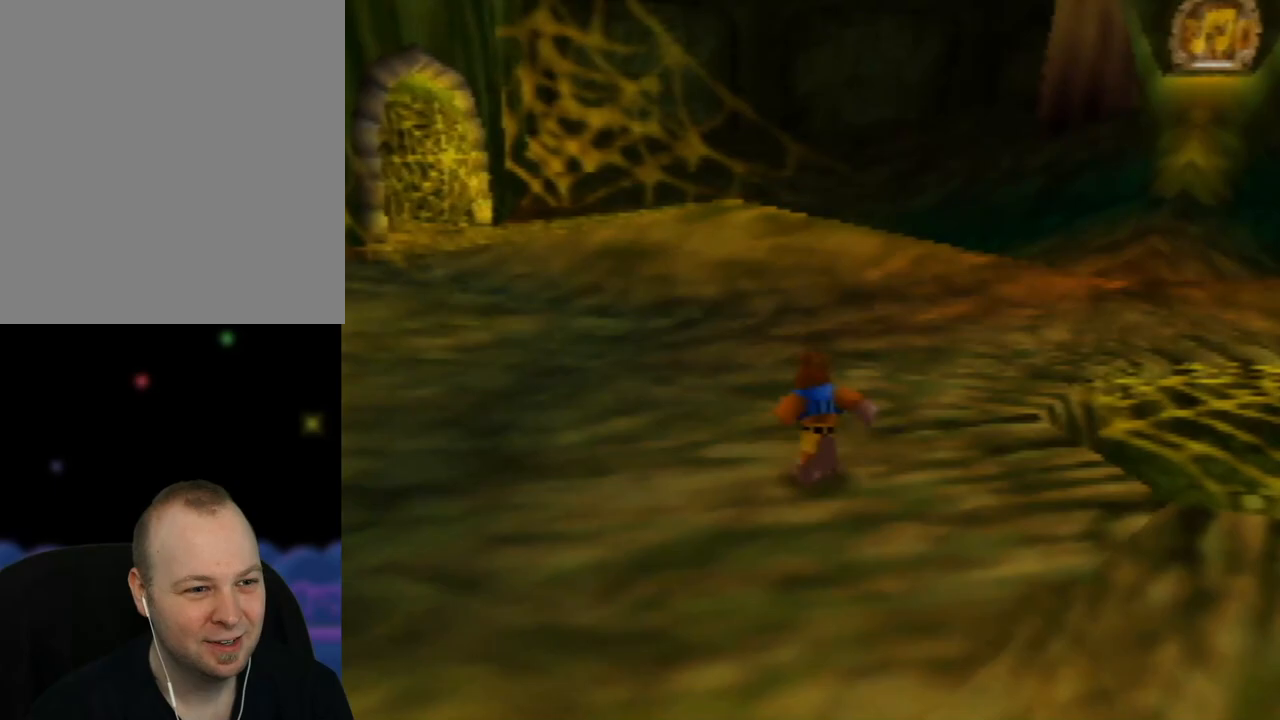
{"buttons": ["C_RIGHT"], "left_stick": "up-left", "events": [[67, "C_RIGHT", "down"], [200, "C_RIGHT", "up"], [267, "C_RIGHT", "down"], [283, "left_stick", "up-left"], [400, "C_RIGHT", "up"], [467, "C_RIGHT", "down"]]}
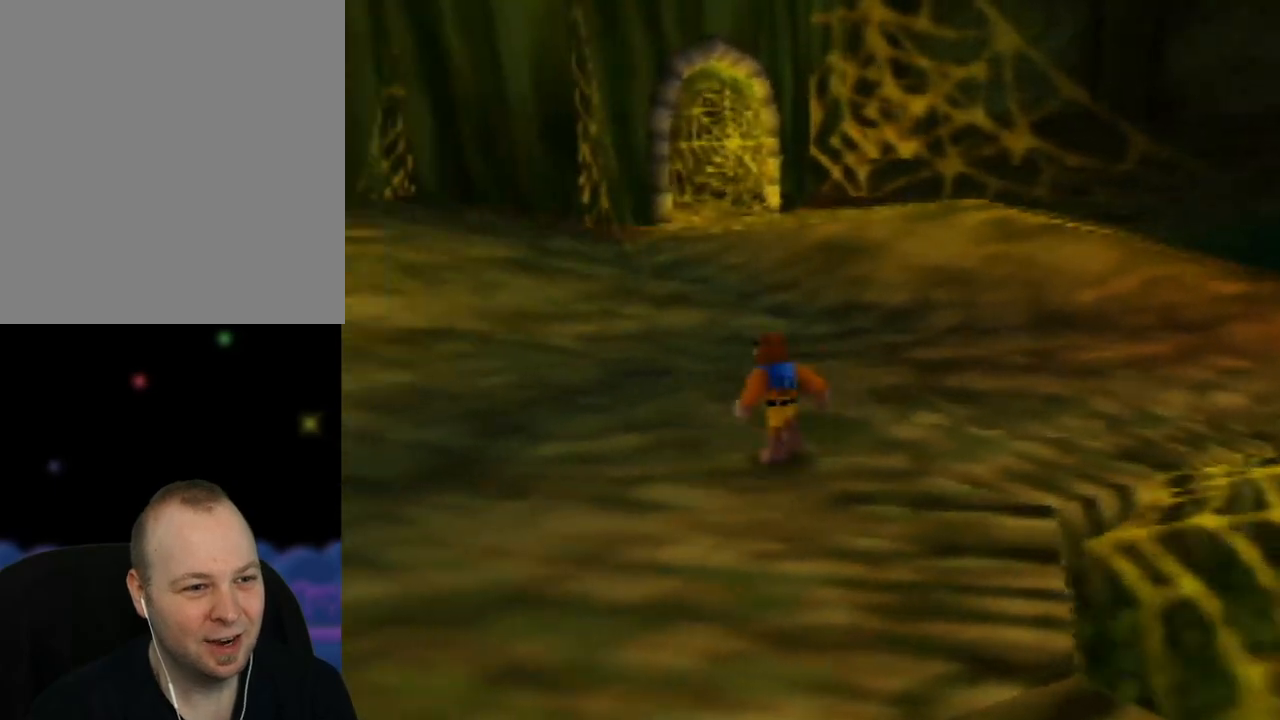
{"buttons": [], "left_stick": "center", "events": [[100, "C_RIGHT", "up"], [100, "left_stick", "up-right"], [183, "C_RIGHT", "down"], [300, "C_RIGHT", "up"], [367, "left_stick", "center"]]}
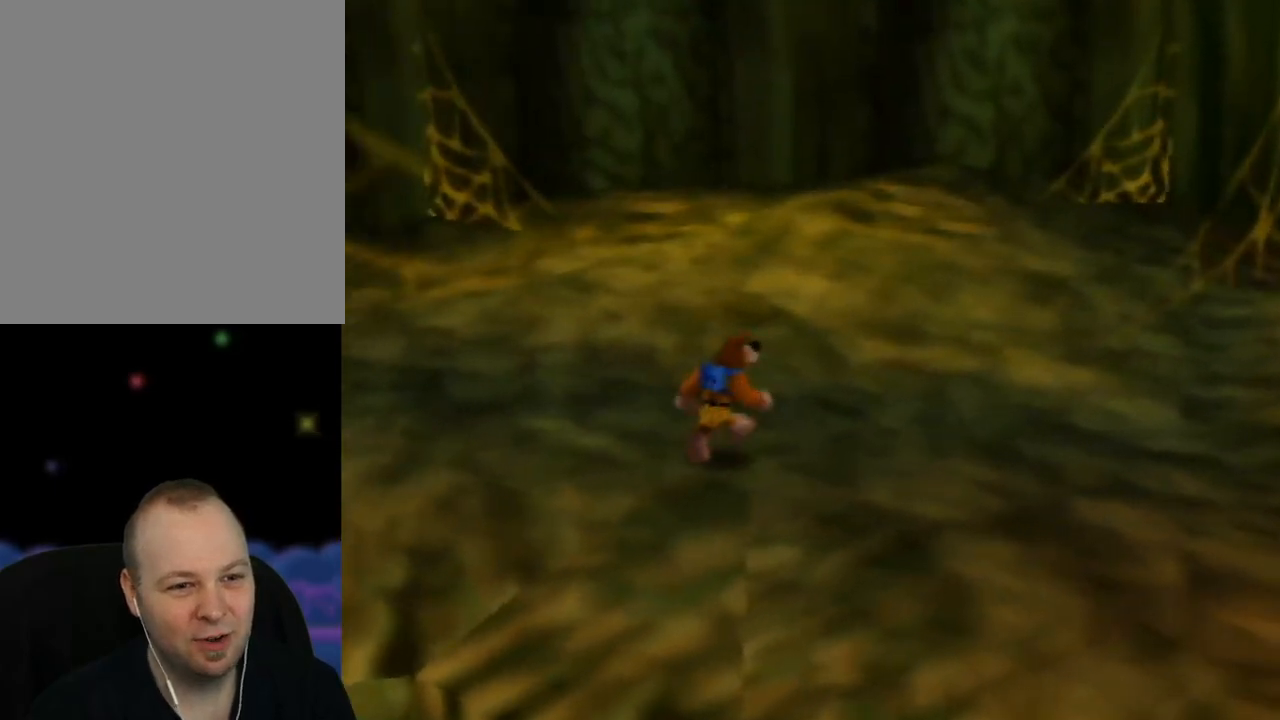
{"buttons": ["C_RIGHT"], "left_stick": "up-left", "events": [[17, "C_RIGHT", "down"], [117, "left_stick", "up-left"], [183, "C_RIGHT", "up"], [267, "C_RIGHT", "down"], [417, "C_RIGHT", "up"], [483, "C_RIGHT", "down"]]}
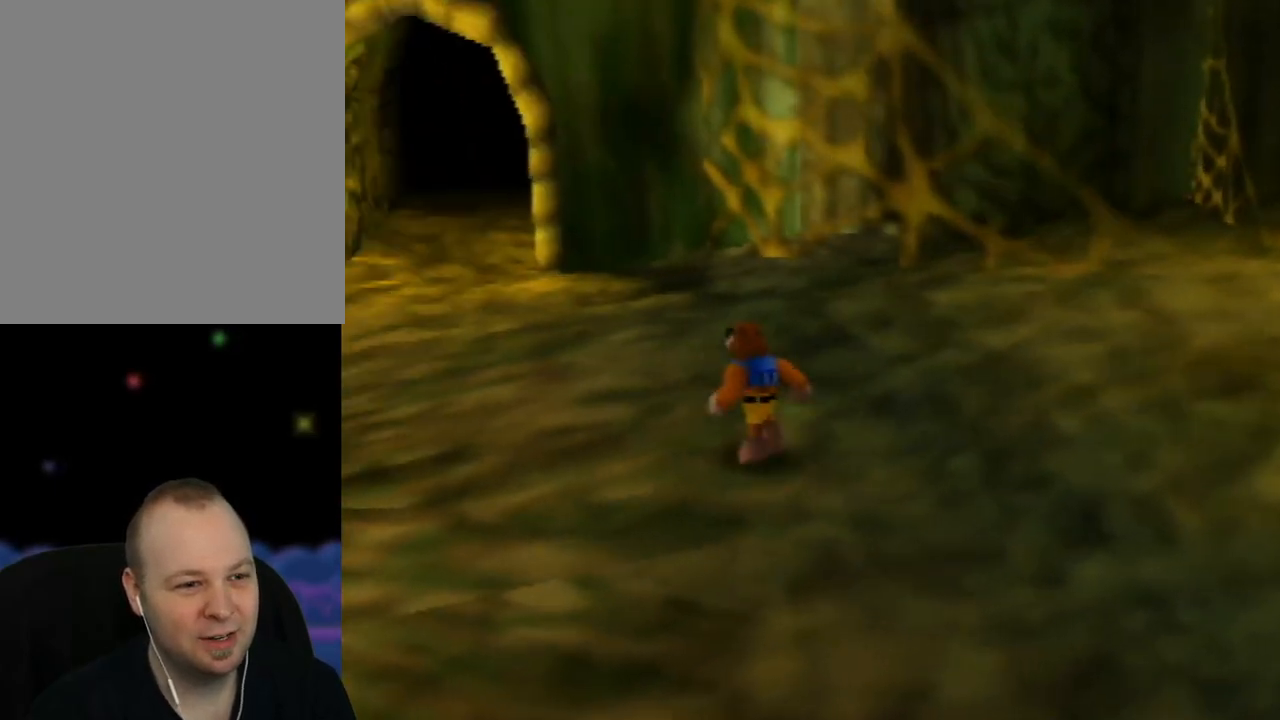
{"buttons": ["C_RIGHT"], "left_stick": "up-left", "events": [[133, "C_RIGHT", "up"], [217, "C_RIGHT", "down"], [233, "left_stick", "left"], [367, "C_RIGHT", "up"], [417, "left_stick", "up-left"], [467, "C_RIGHT", "down"]]}
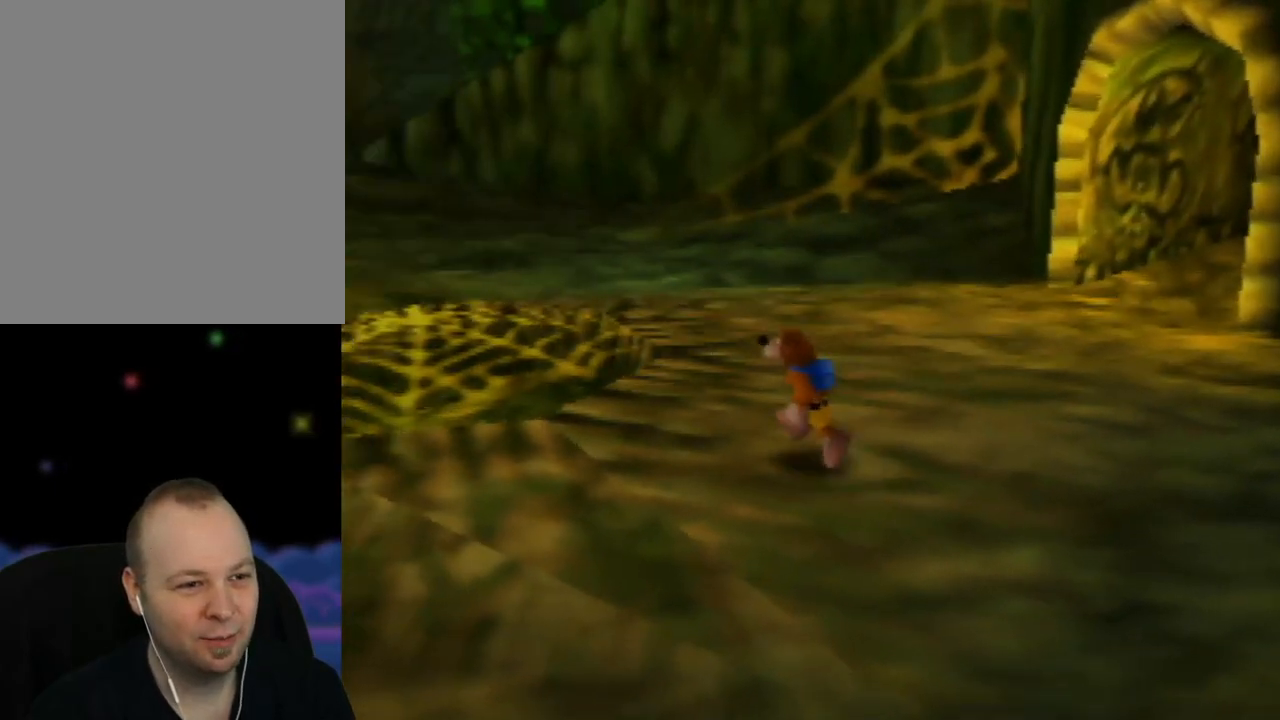
{"buttons": [], "left_stick": "up", "events": [[117, "C_RIGHT", "up"], [200, "C_RIGHT", "down"], [367, "C_RIGHT", "up"], [433, "left_stick", "up"]]}
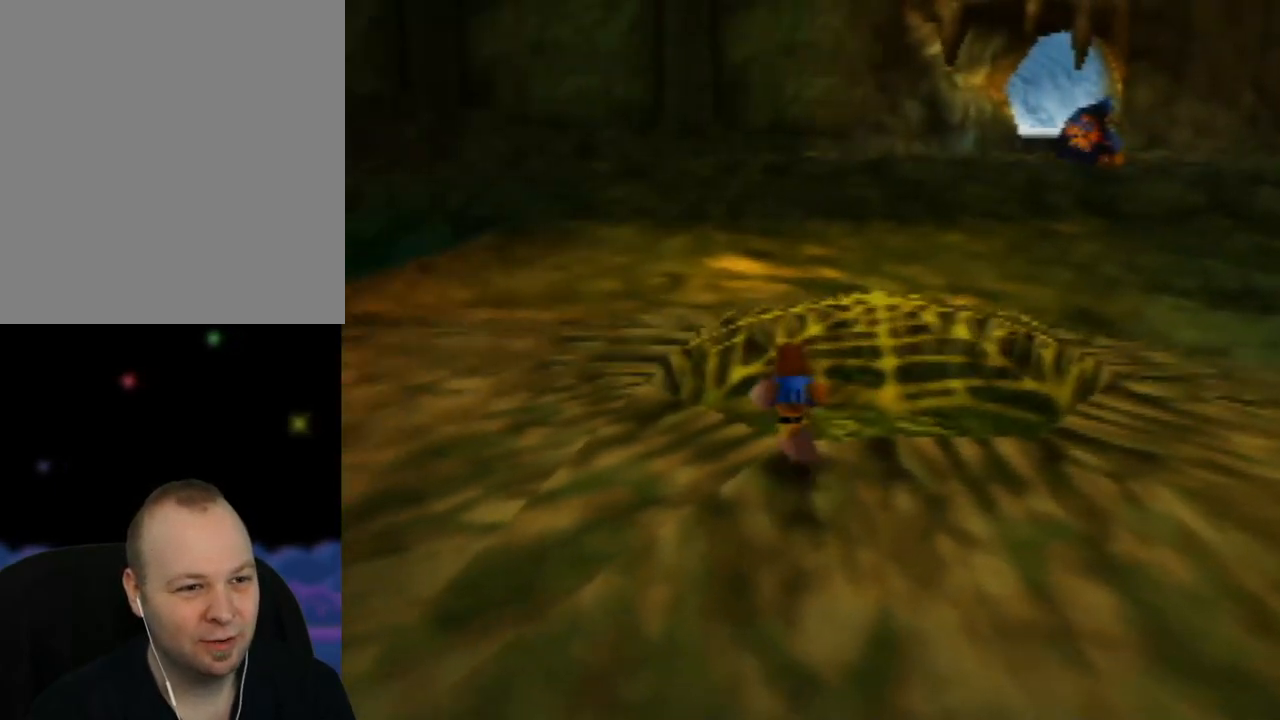
{"buttons": ["C_LEFT"], "left_stick": "up-right", "events": [[200, "left_stick", "up-right"], [333, "C_LEFT", "down"]]}
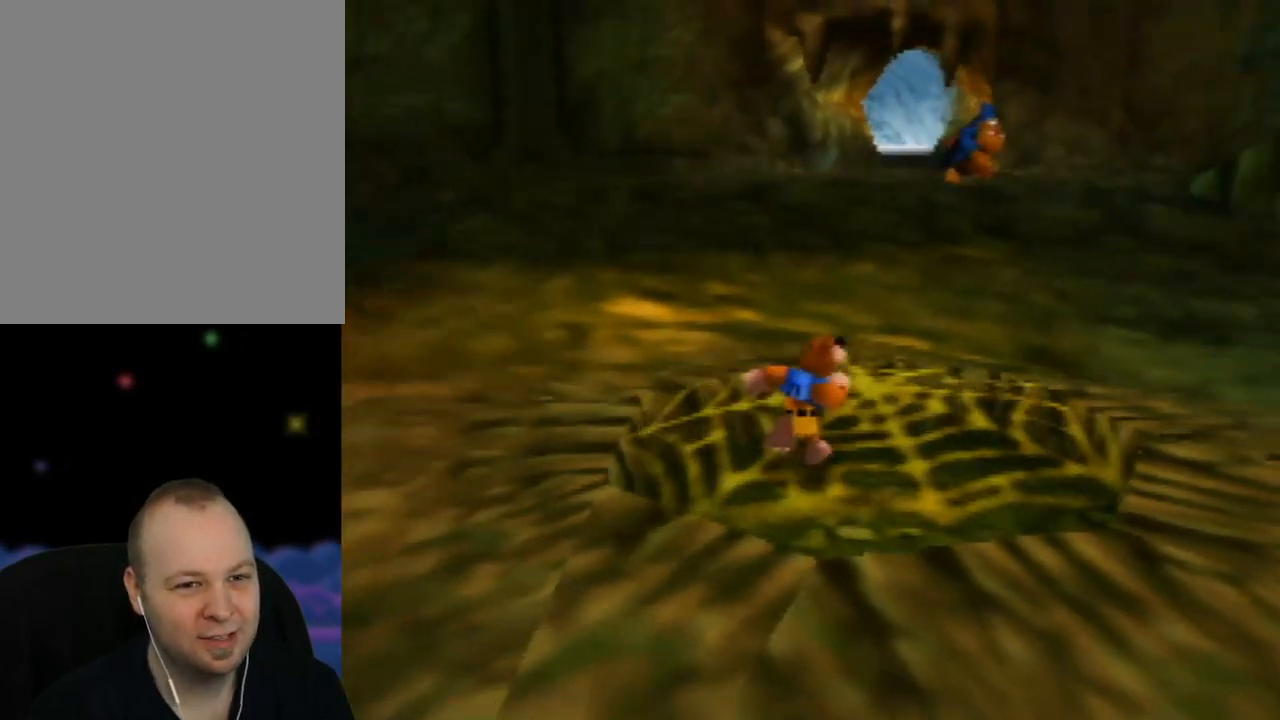
{"buttons": ["C_LEFT"], "left_stick": "up", "events": [[50, "C_LEFT", "up"], [133, "C_LEFT", "down"], [133, "left_stick", "up"], [317, "C_LEFT", "up"], [400, "C_LEFT", "down"]]}
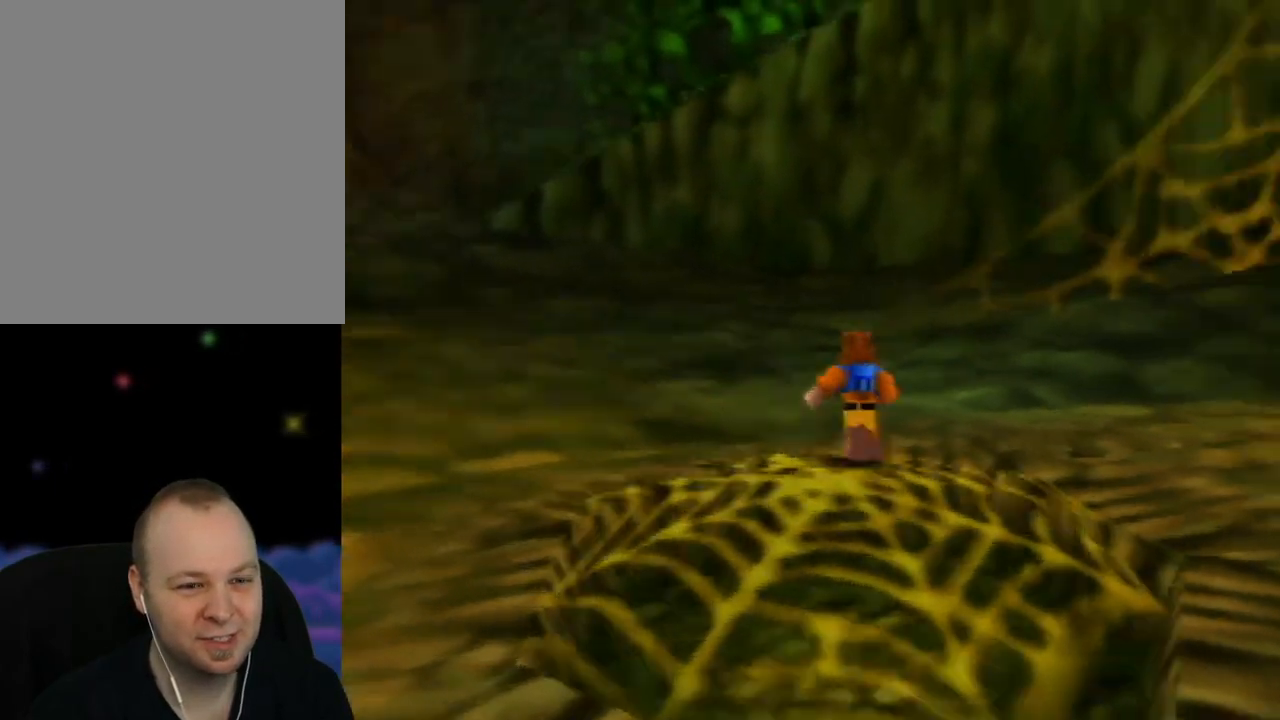
{"buttons": [], "left_stick": "center", "events": [[50, "C_LEFT", "up"], [83, "left_stick", "center"]]}
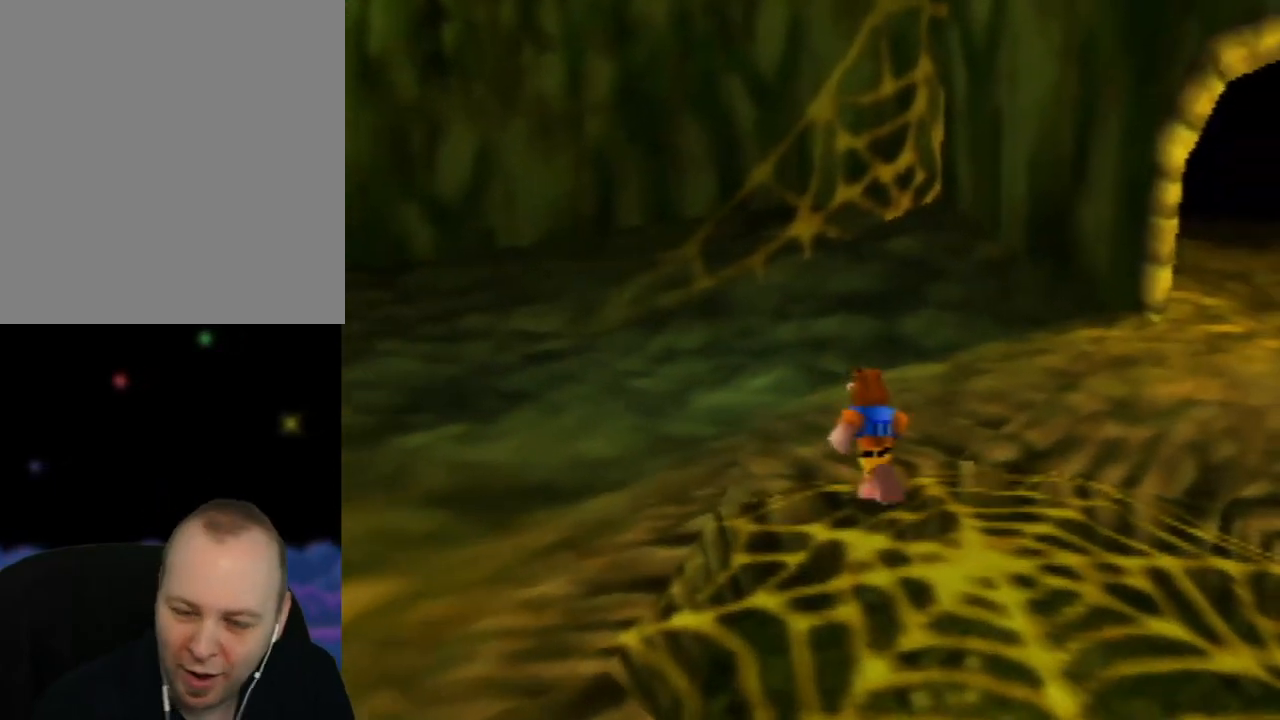
{"buttons": [], "left_stick": "center", "events": []}
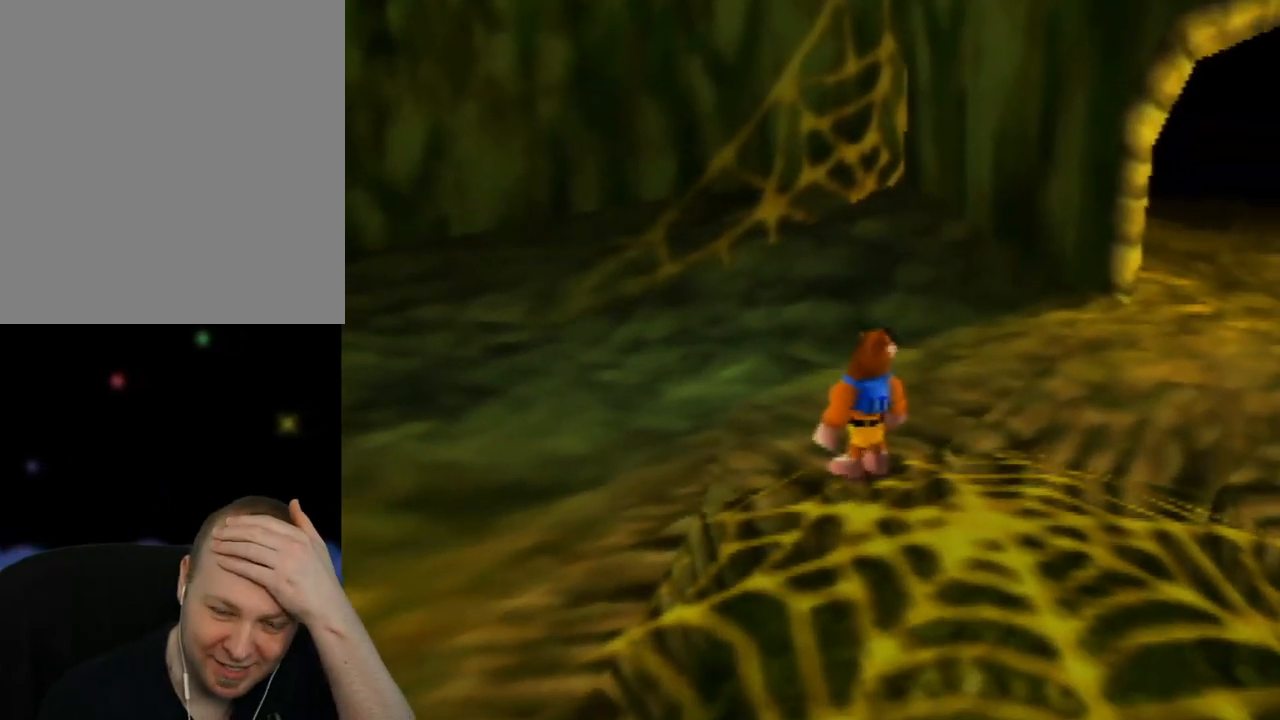
{"buttons": [], "left_stick": "center", "events": []}
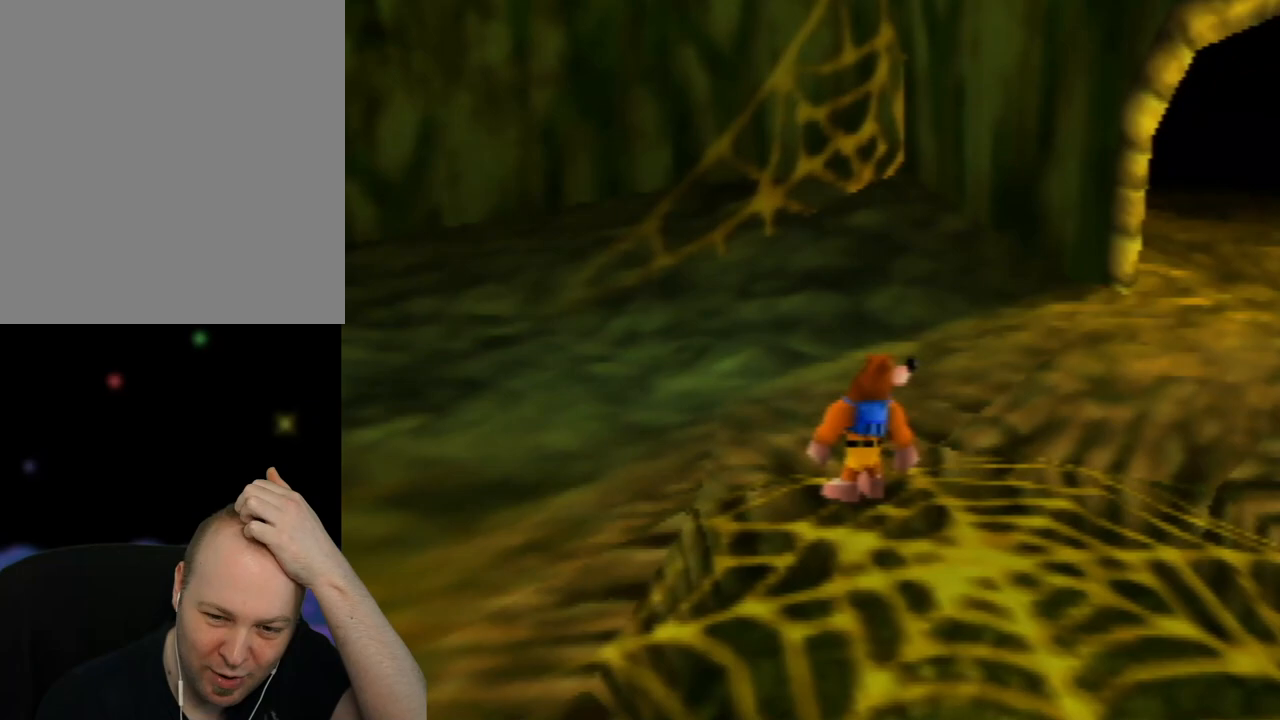
{"buttons": [], "left_stick": "center", "events": []}
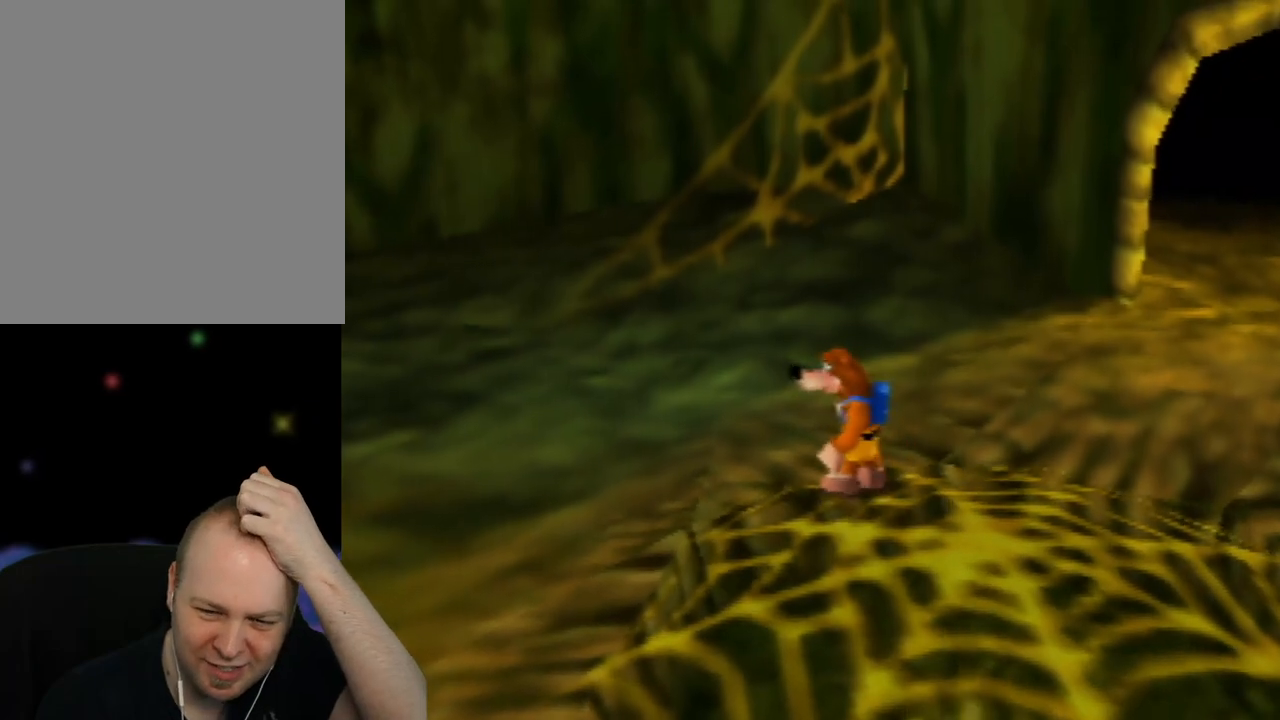
{"buttons": [], "left_stick": "center", "events": []}
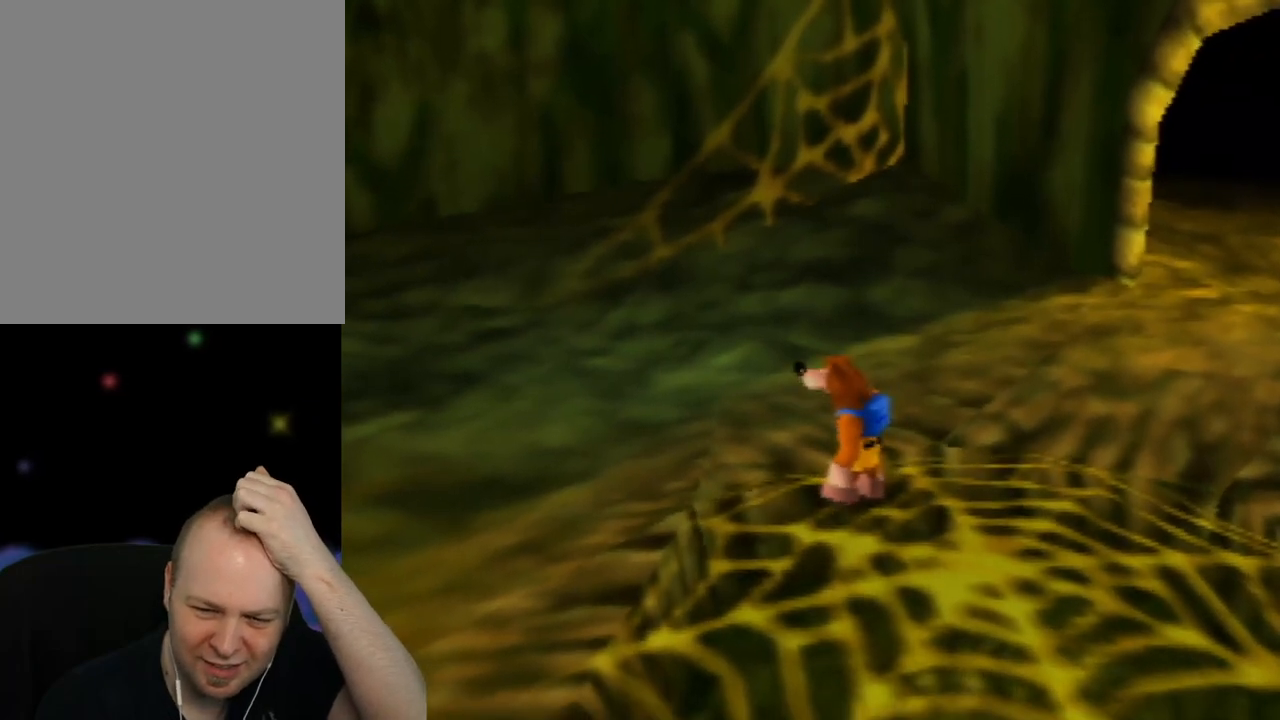
{"buttons": [], "left_stick": "center", "events": []}
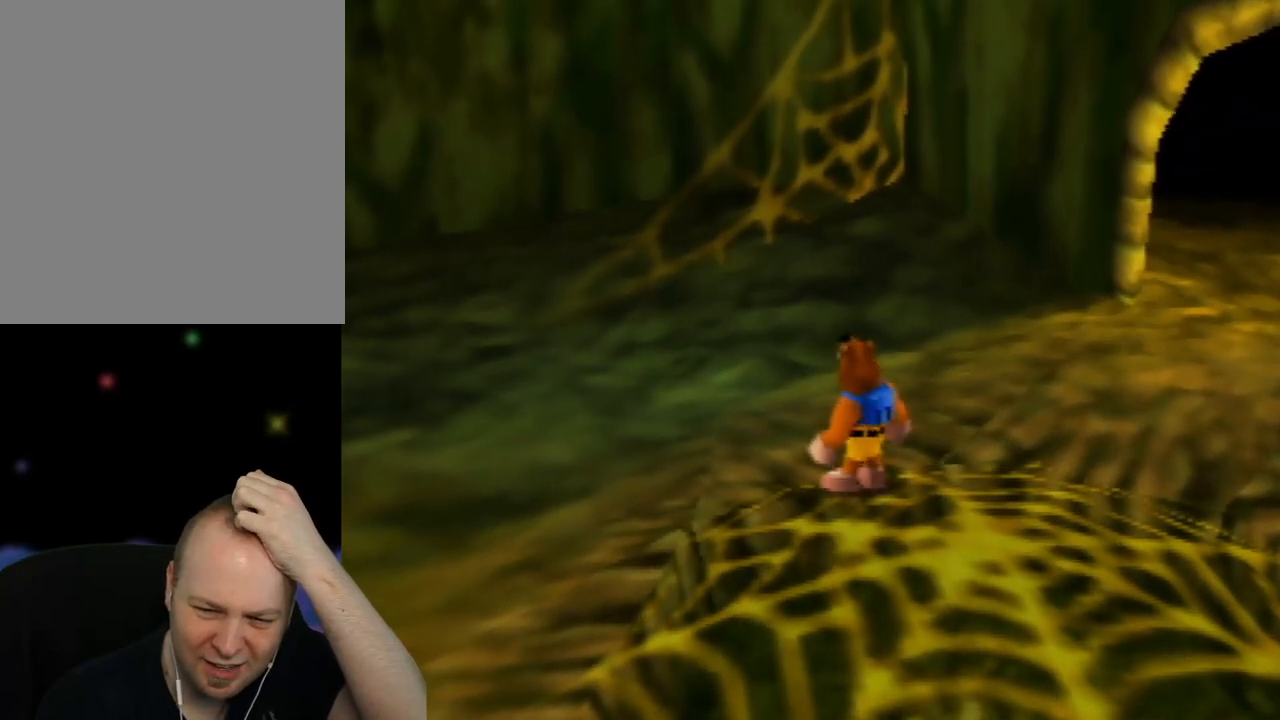
{"buttons": [], "left_stick": "center", "events": []}
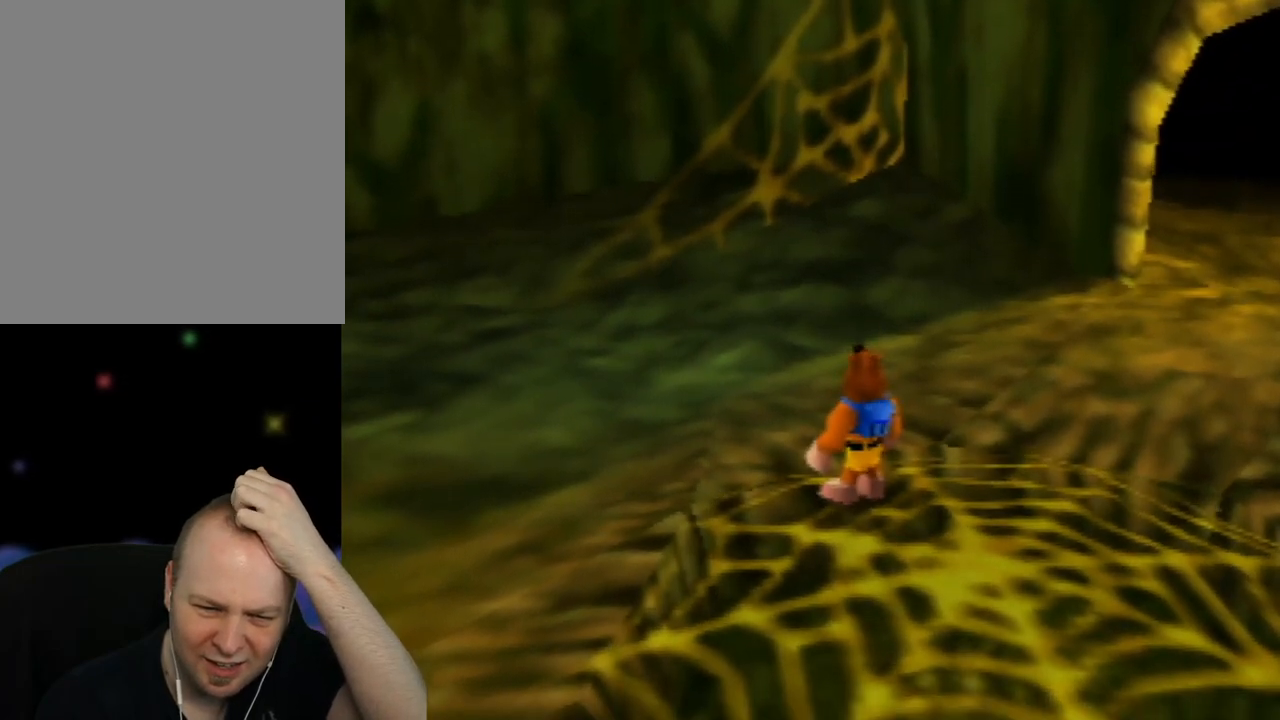
{"buttons": [], "left_stick": "center", "events": []}
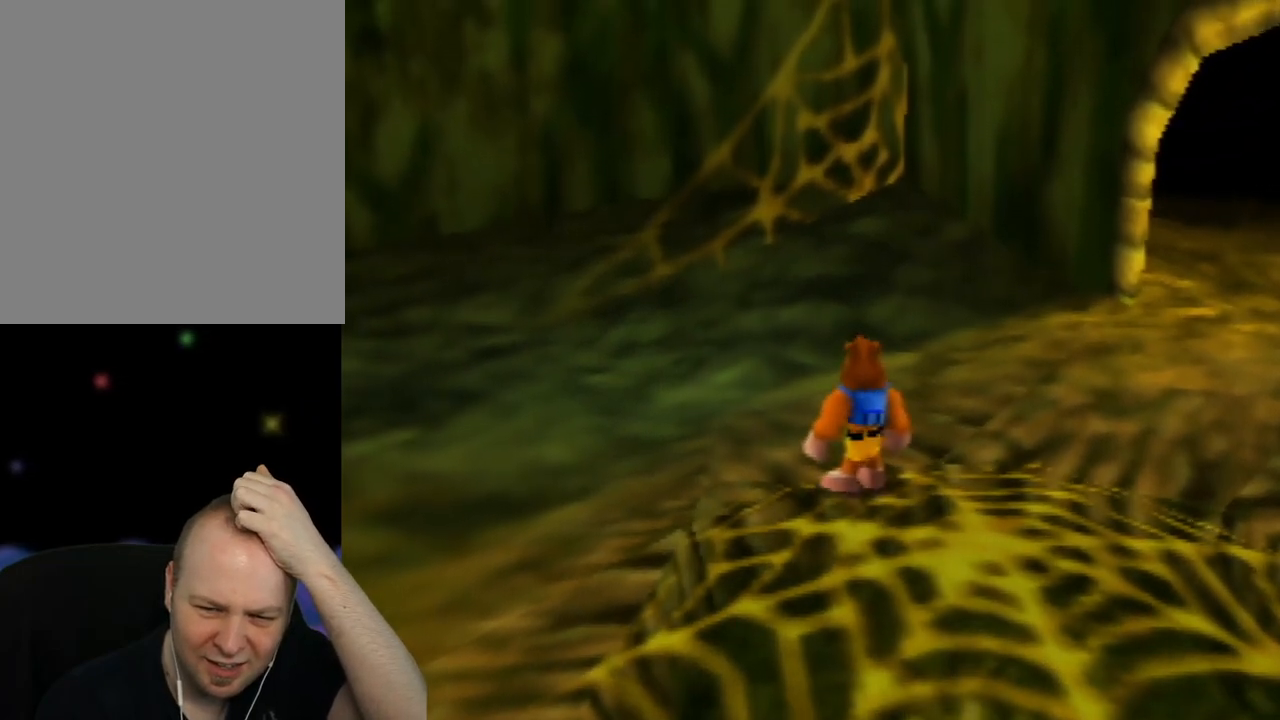
{"buttons": [], "left_stick": "center", "events": []}
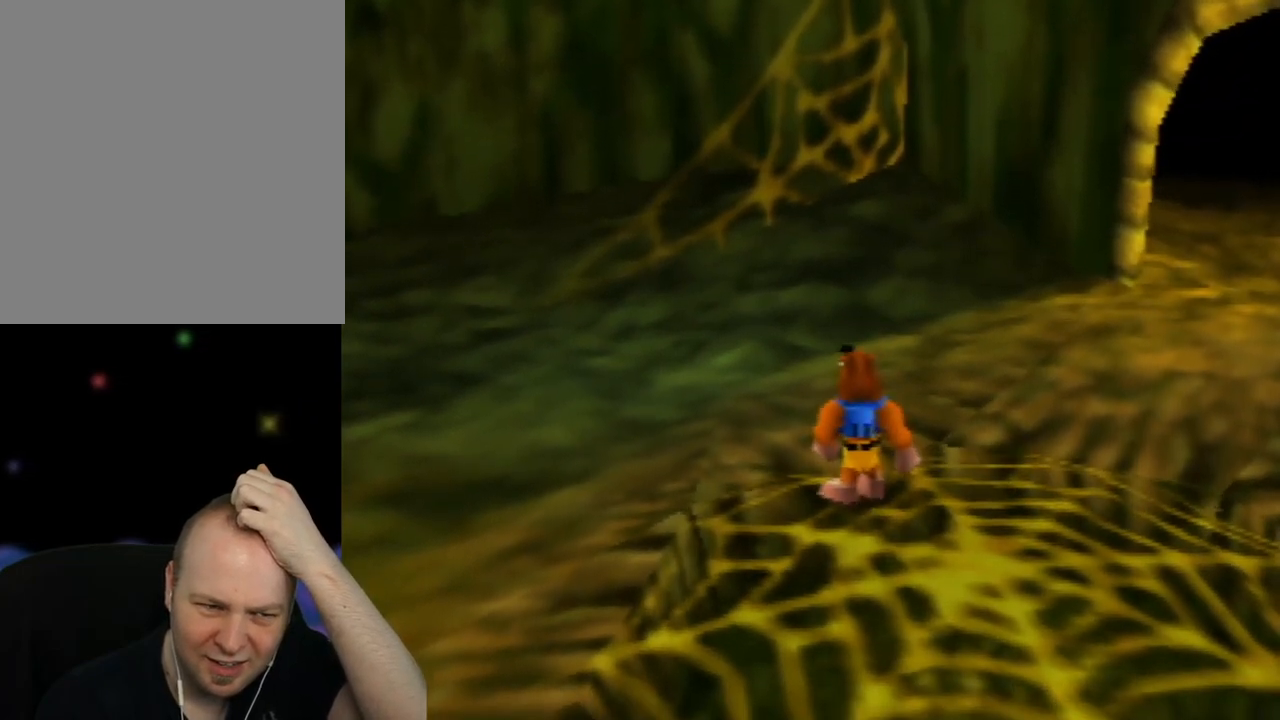
{"buttons": [], "left_stick": "center", "events": []}
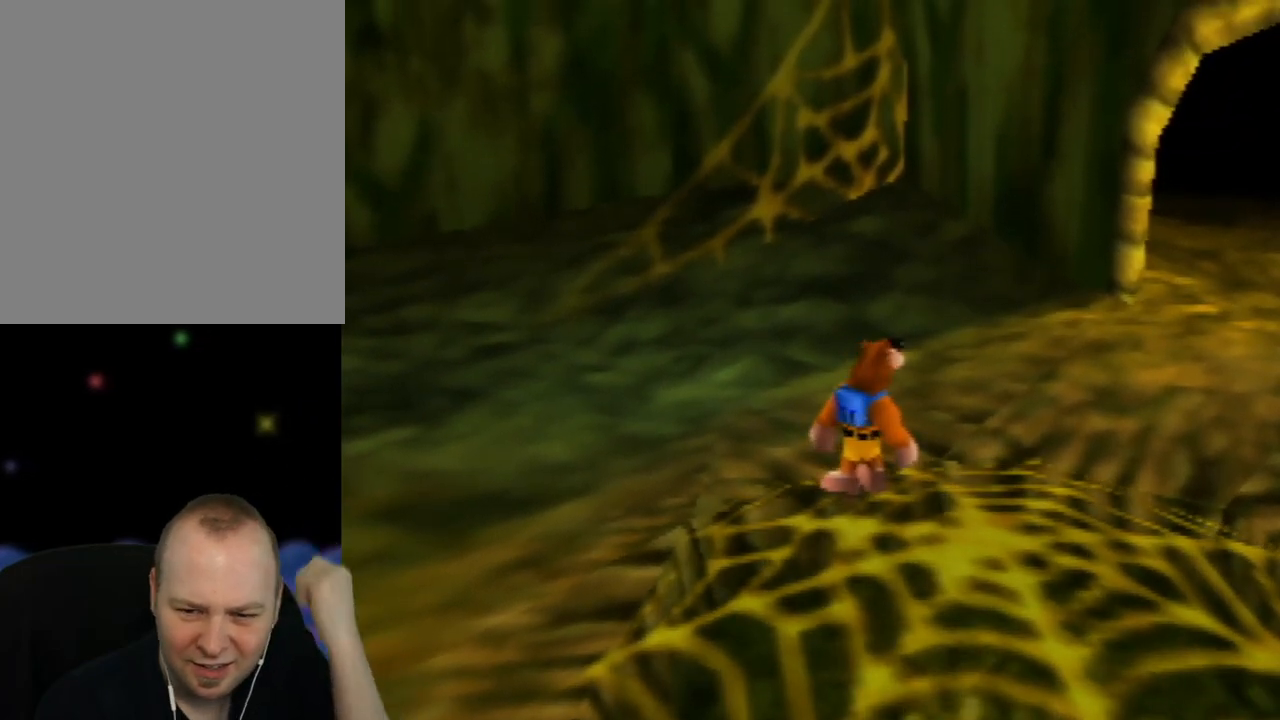
{"buttons": [], "left_stick": "center", "events": []}